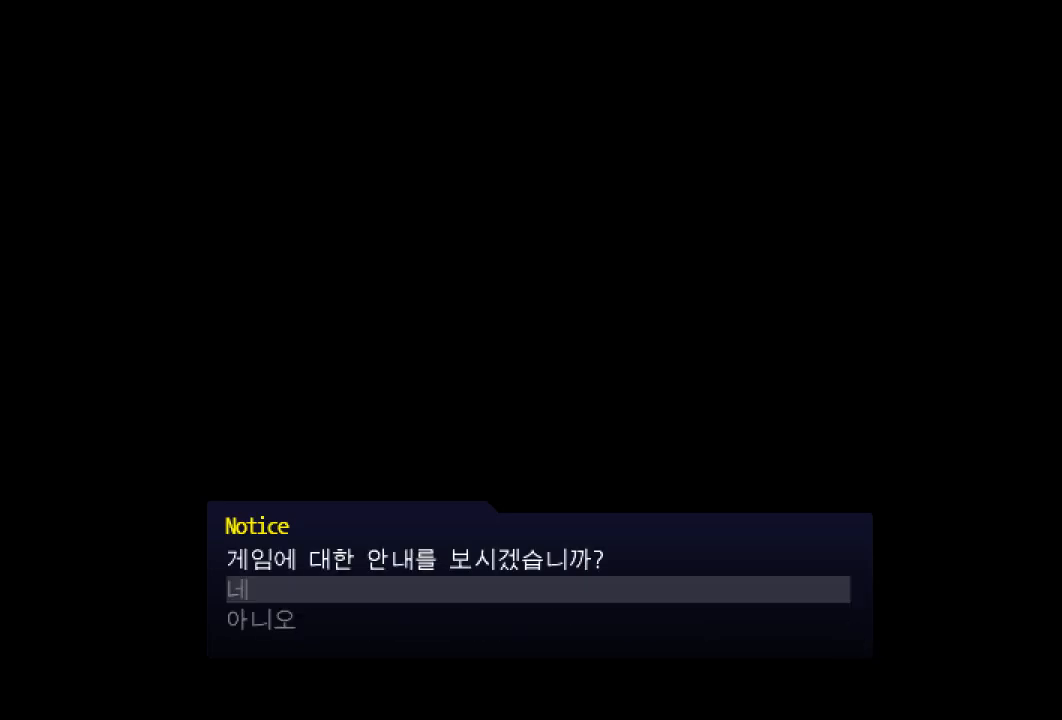
Gameplay with keyboard; each line is a JSON object with the keys held at the frame after it. "events" lists presses ("down") and releases ("up") of "down", "left", "r", "right", "s" and "up" between this image and that frame as [ms after this image, input, new state], when the widget could be followed in between; "shift" and "z" appear only as held states. No other keys are recorded. Mouse input is not recorded. Not read: q.
{"keys": [], "events": [[167, "up", "down"], [250, "up", "up"]]}
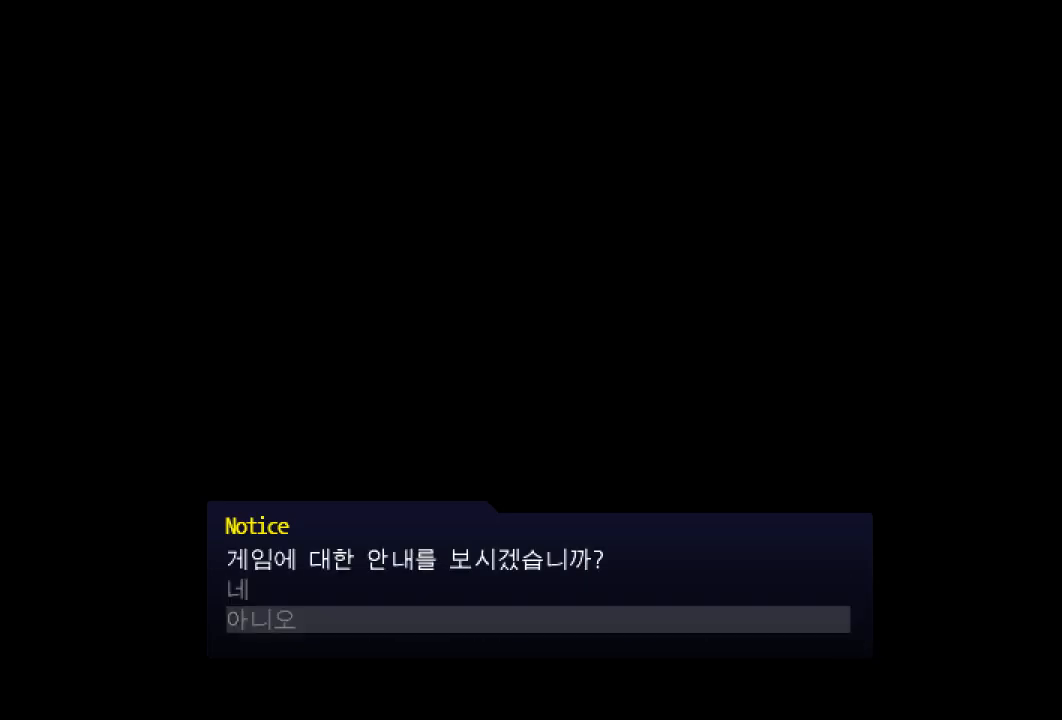
{"keys": [], "events": []}
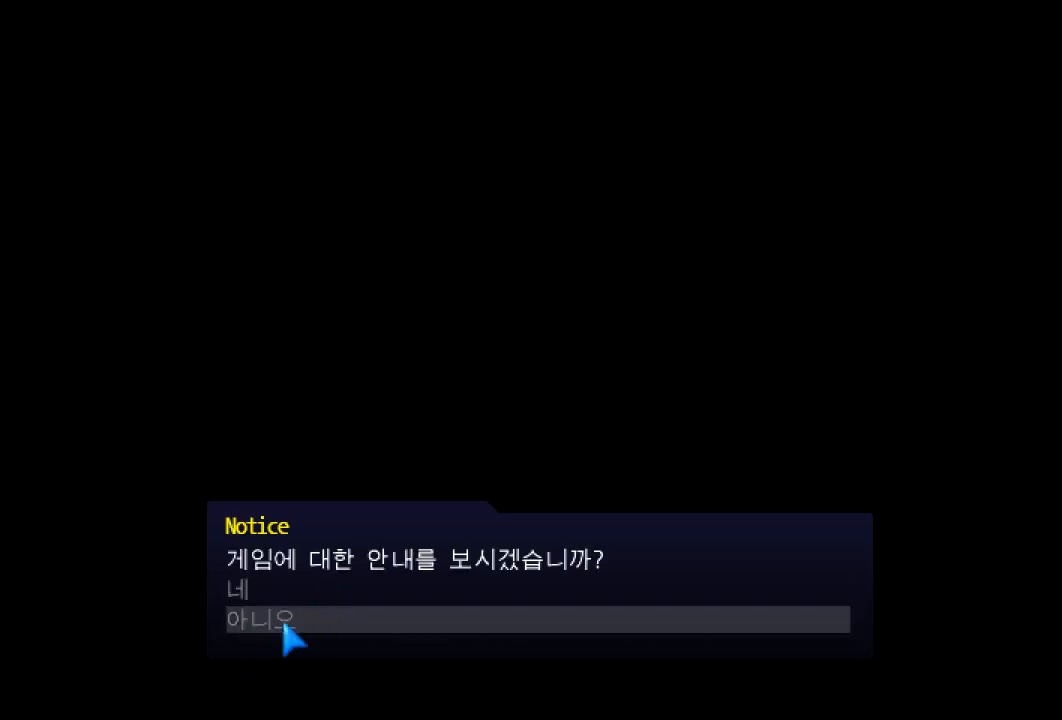
{"keys": [], "events": []}
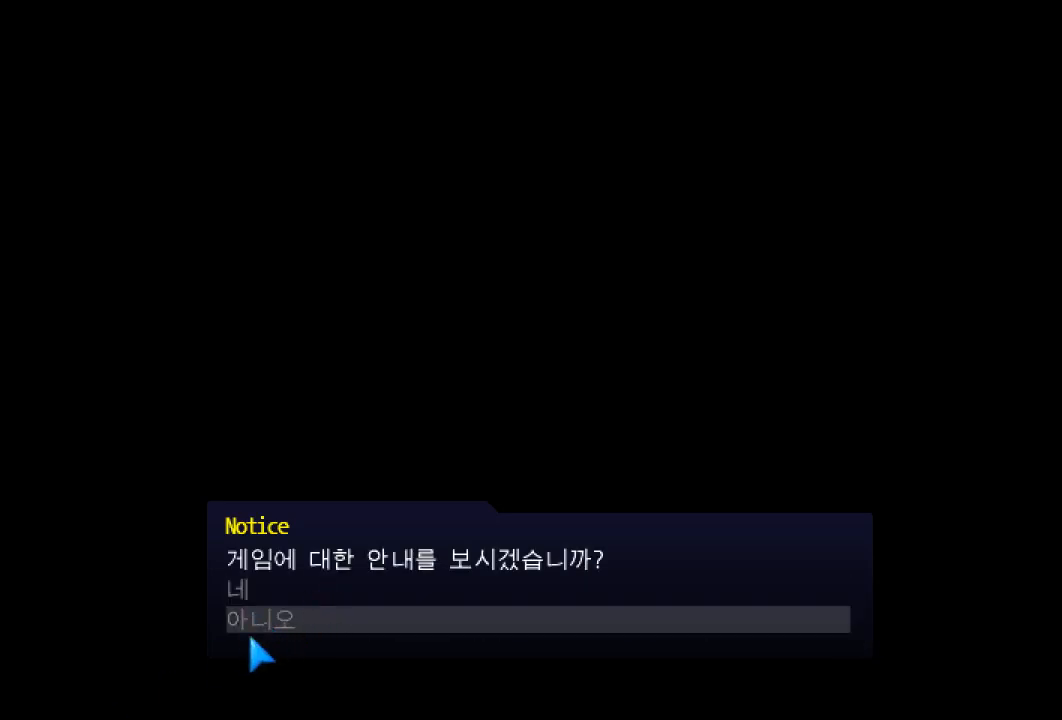
{"keys": [], "events": []}
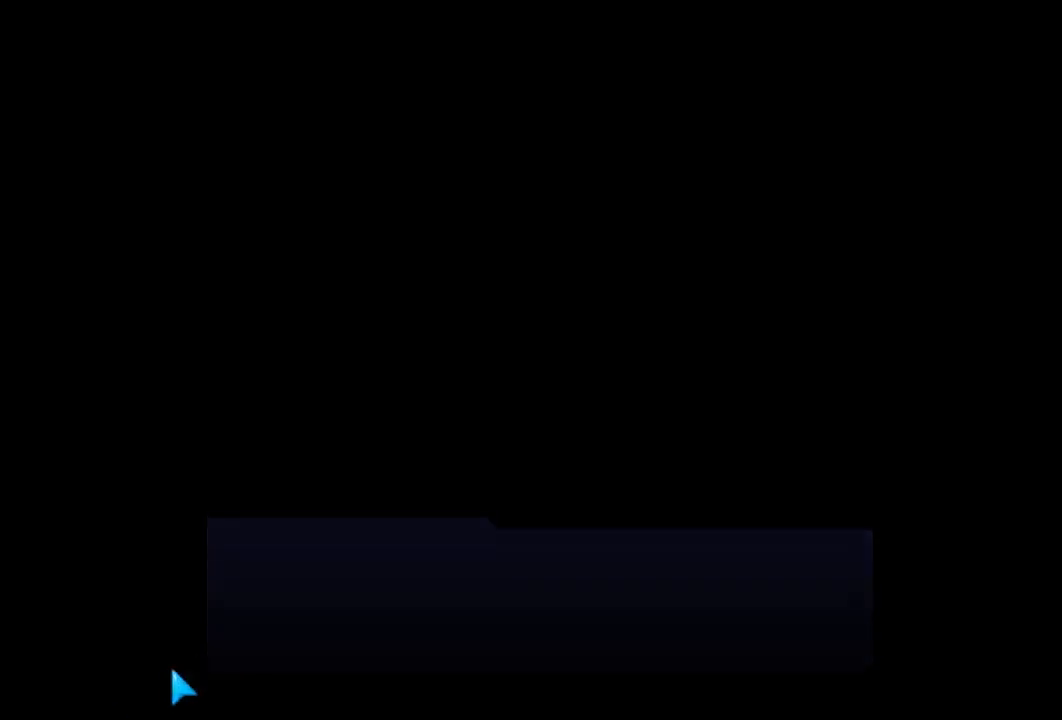
{"keys": [], "events": []}
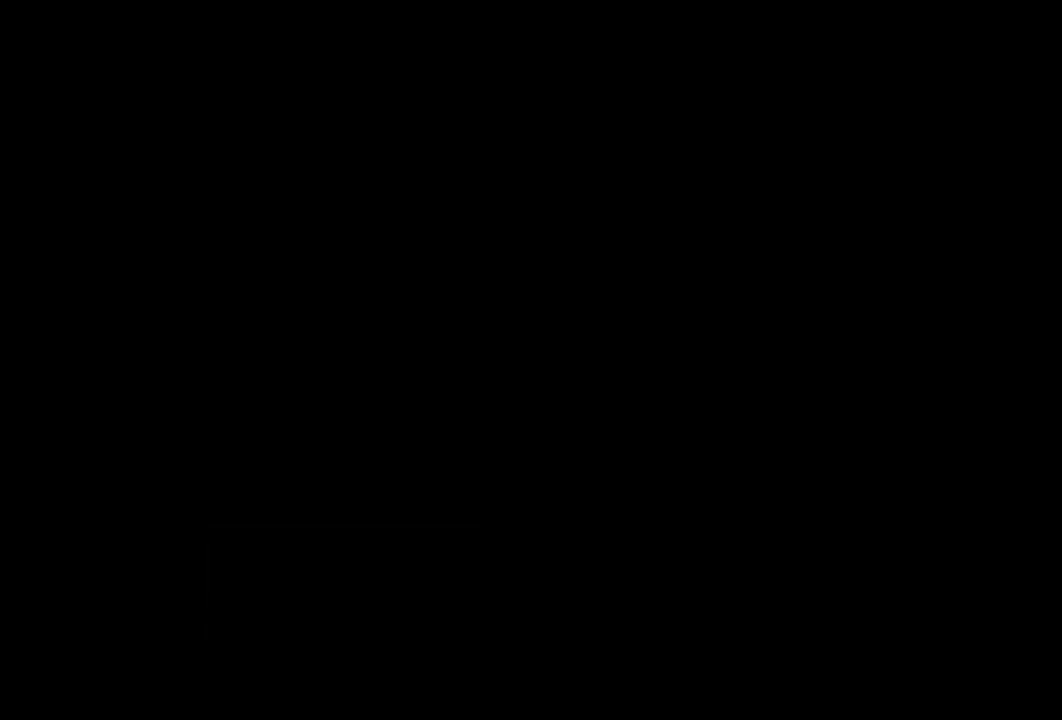
{"keys": [], "events": []}
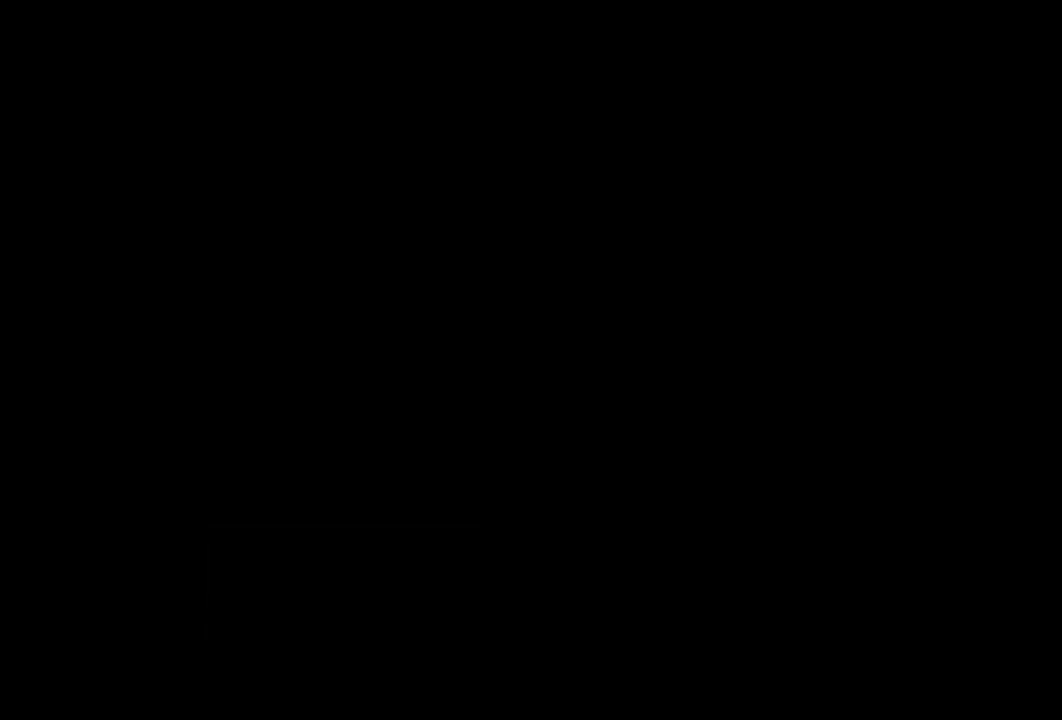
{"keys": [], "events": []}
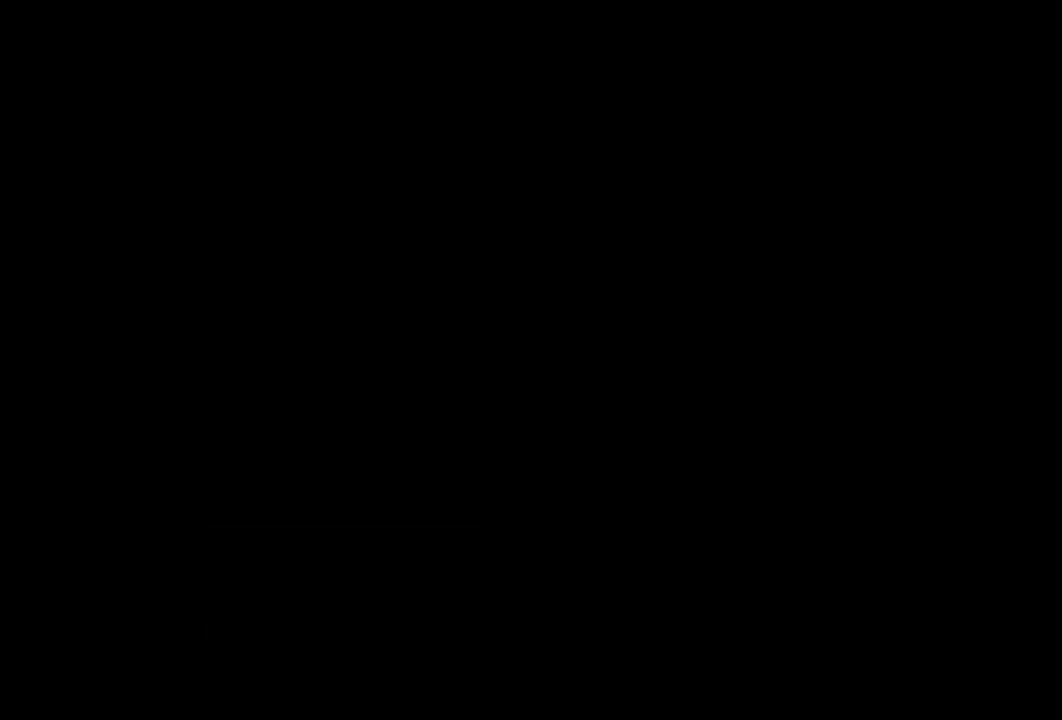
{"keys": [], "events": []}
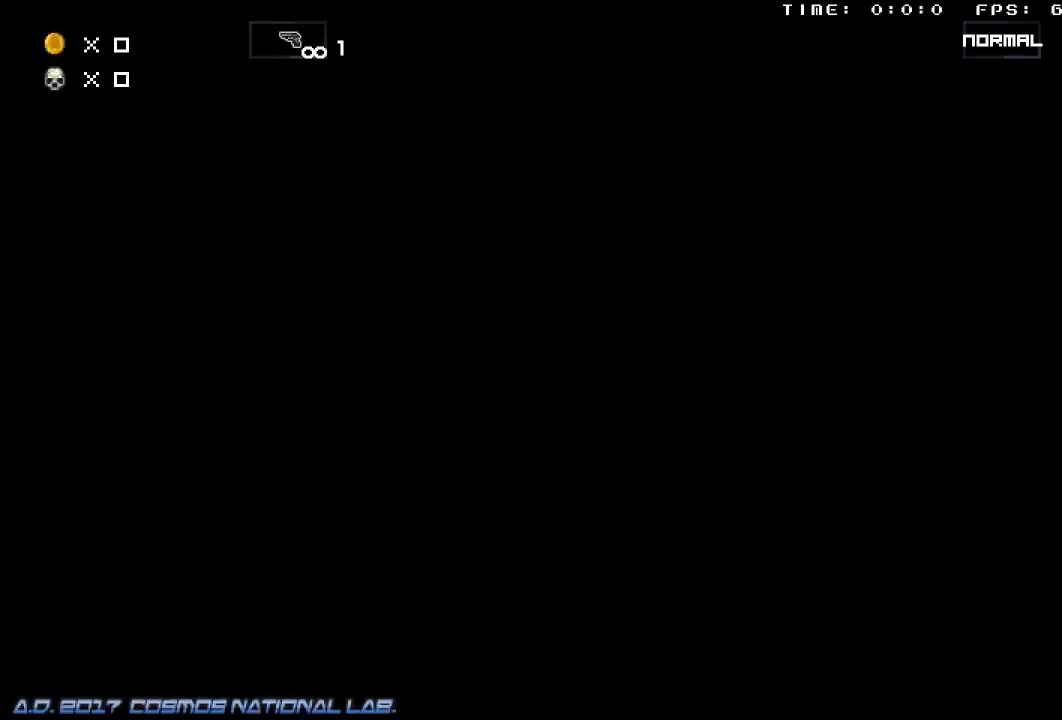
{"keys": ["left"], "events": [[33, "left", "down"]]}
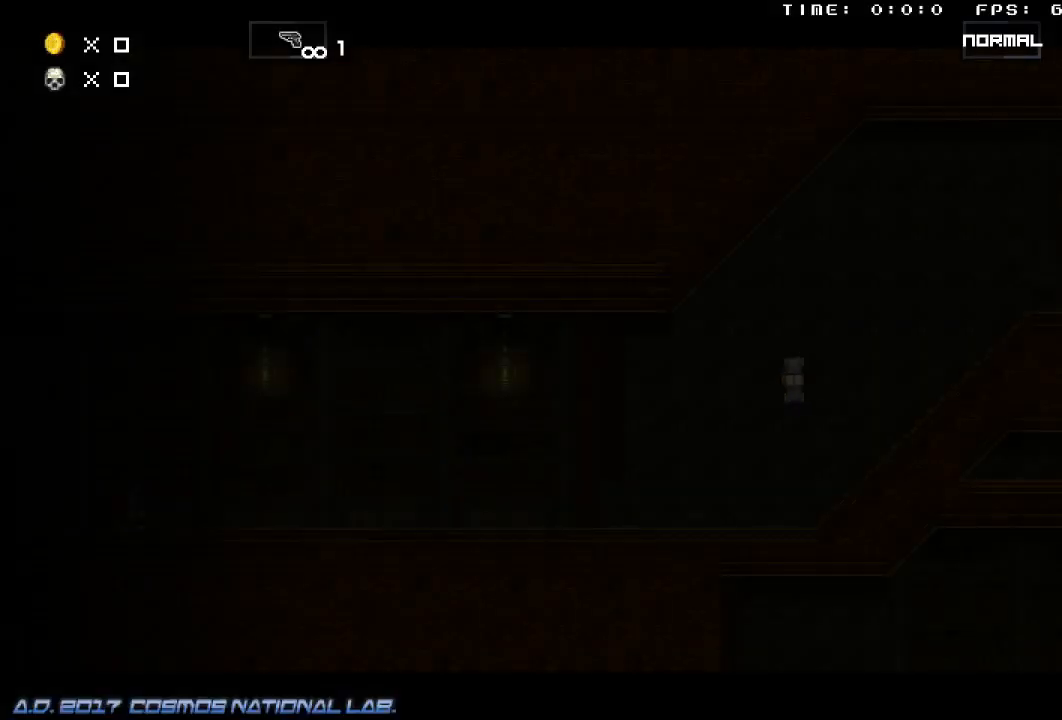
{"keys": ["left"], "events": []}
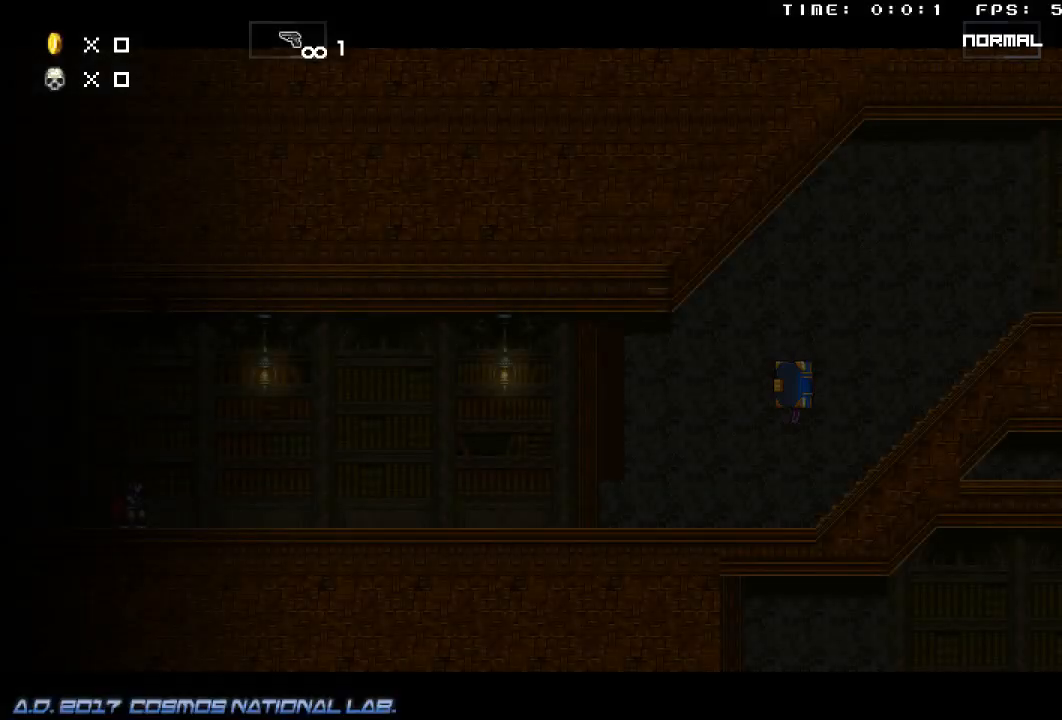
{"keys": ["left"], "events": []}
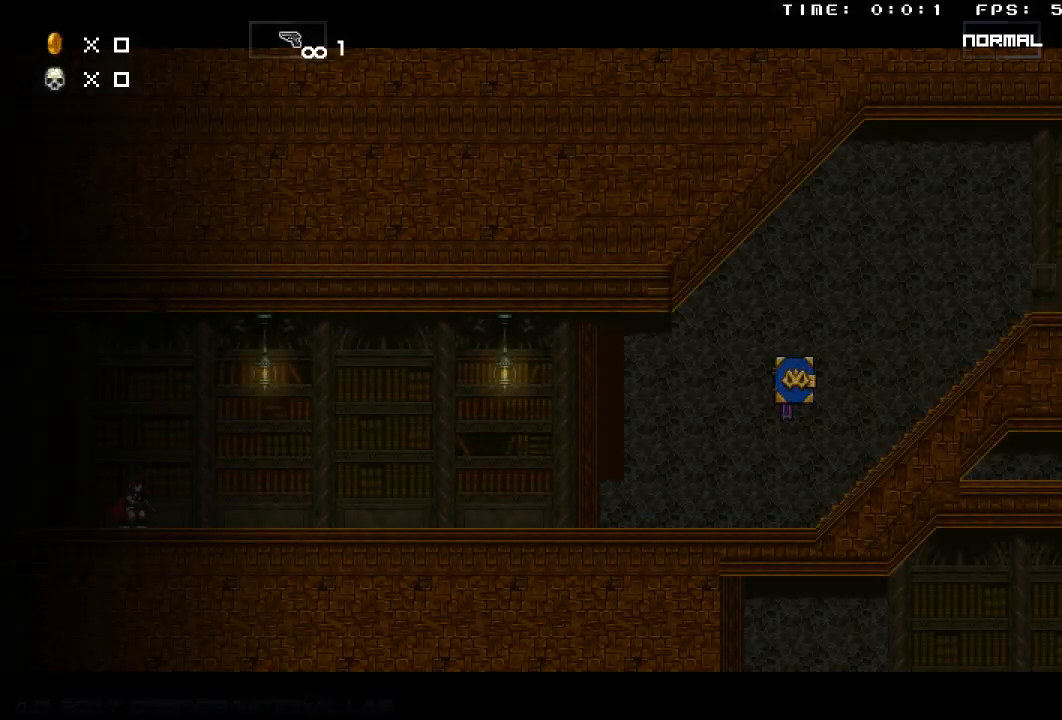
{"keys": ["left"], "events": []}
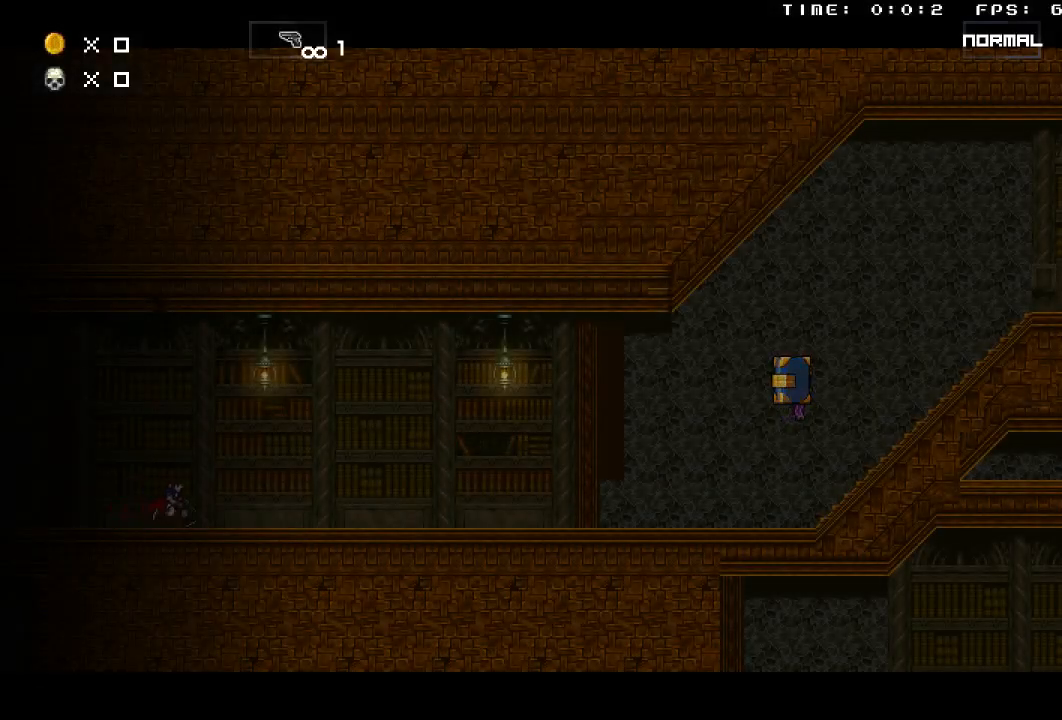
{"keys": ["left"], "events": []}
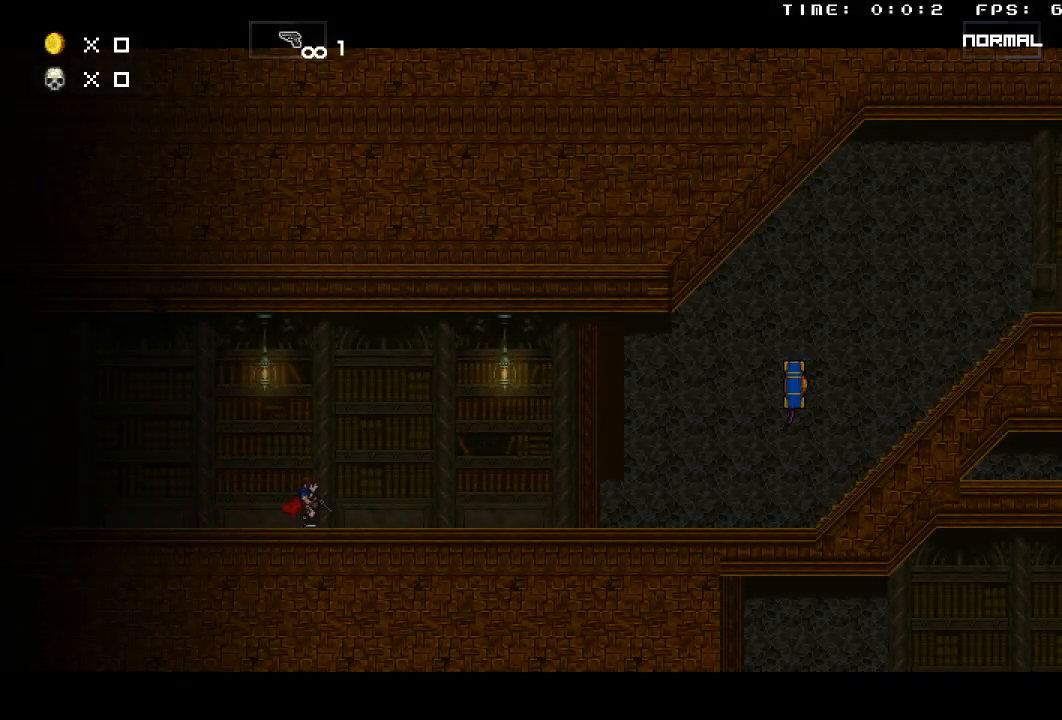
{"keys": ["left"], "events": []}
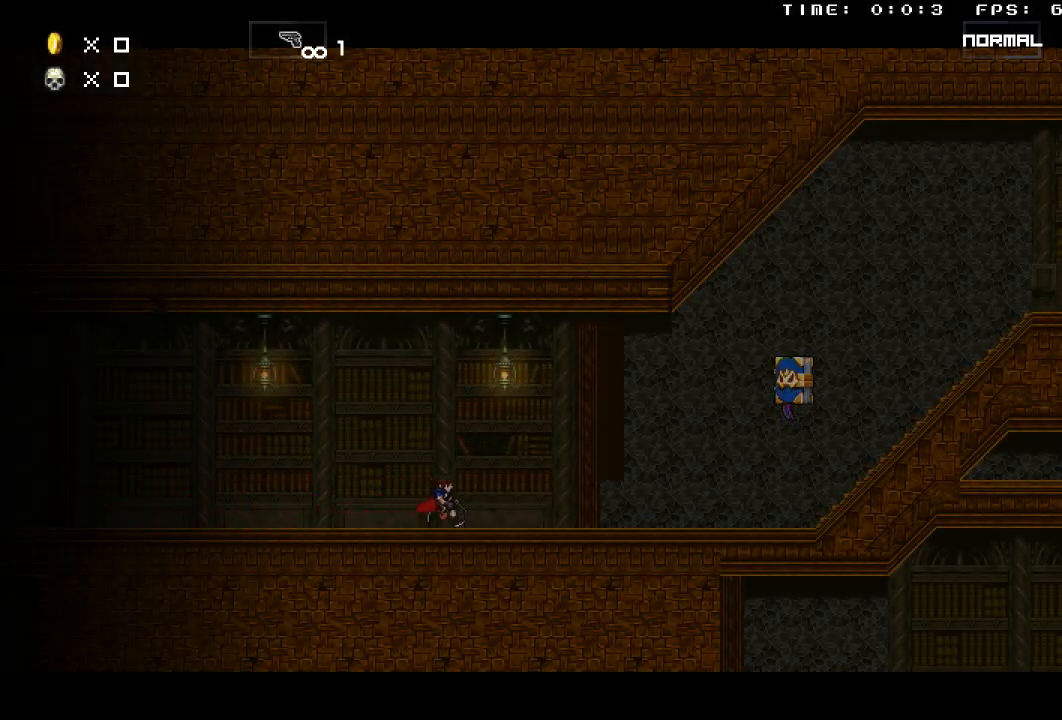
{"keys": ["left"], "events": []}
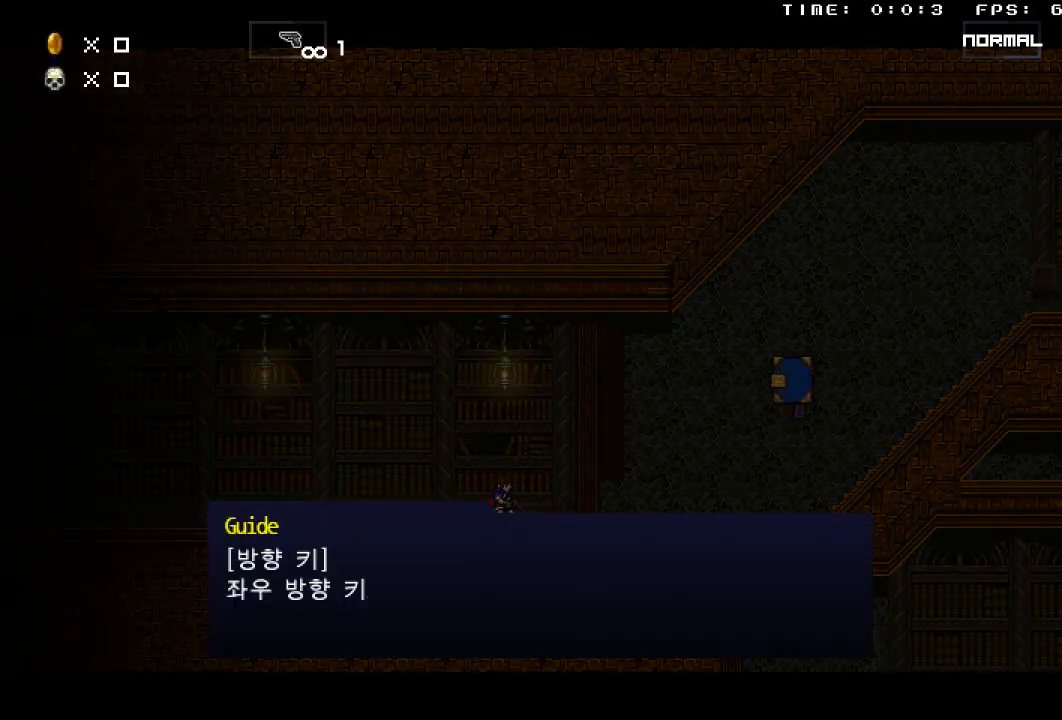
{"keys": ["left"], "events": []}
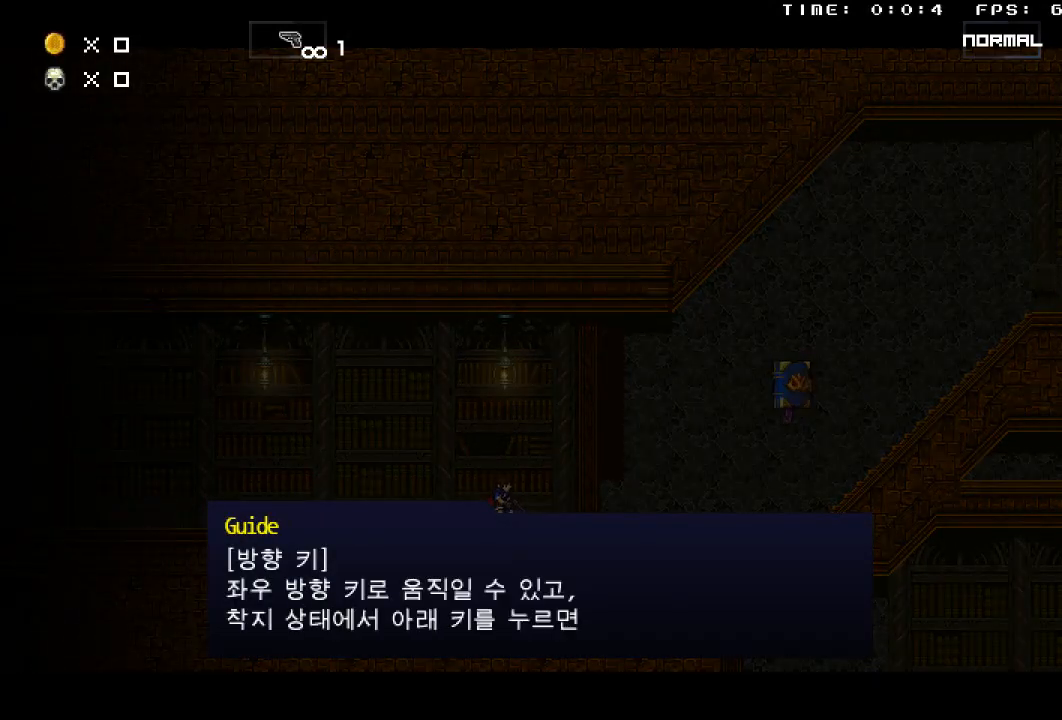
{"keys": ["left", "shift"]}
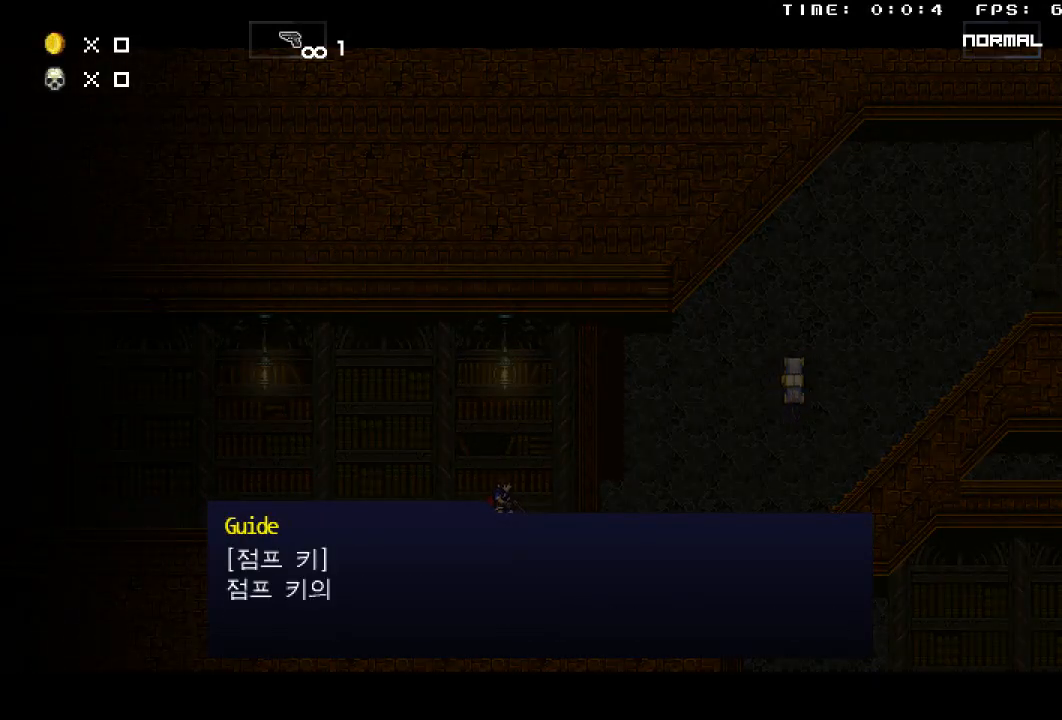
{"keys": ["left"]}
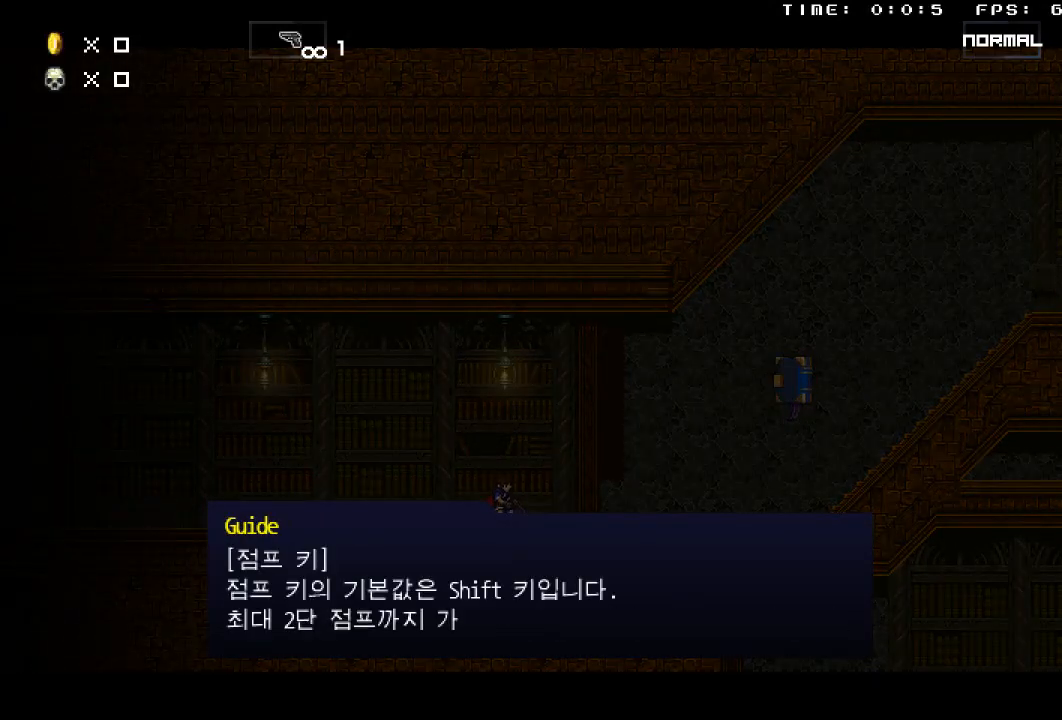
{"keys": ["left"], "events": []}
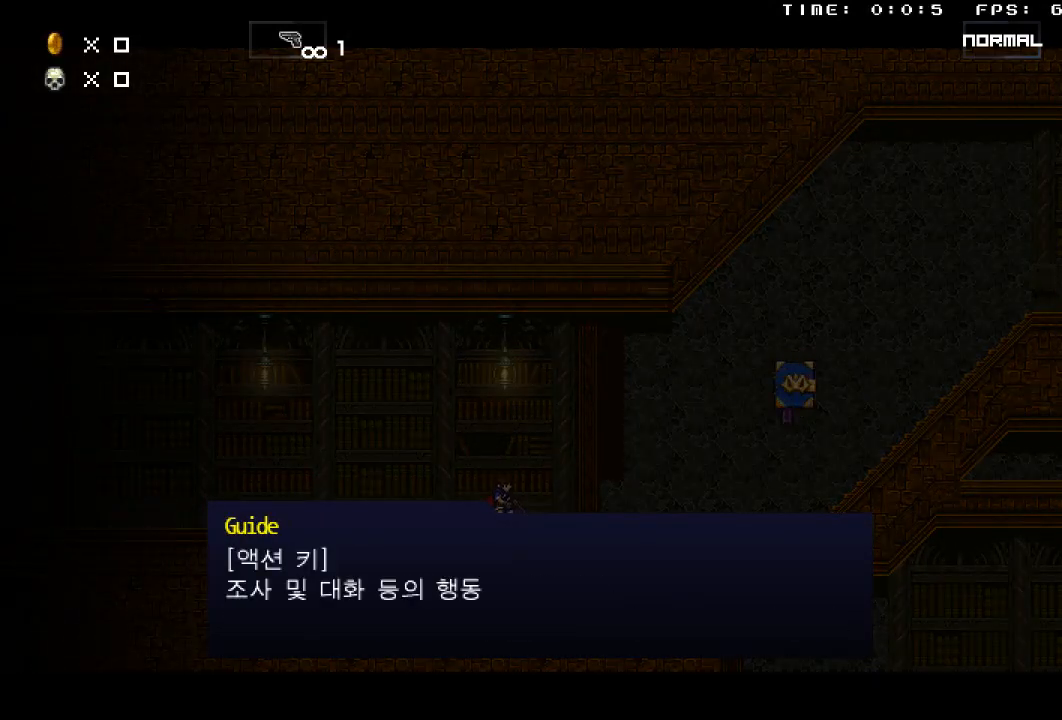
{"keys": ["left"], "events": []}
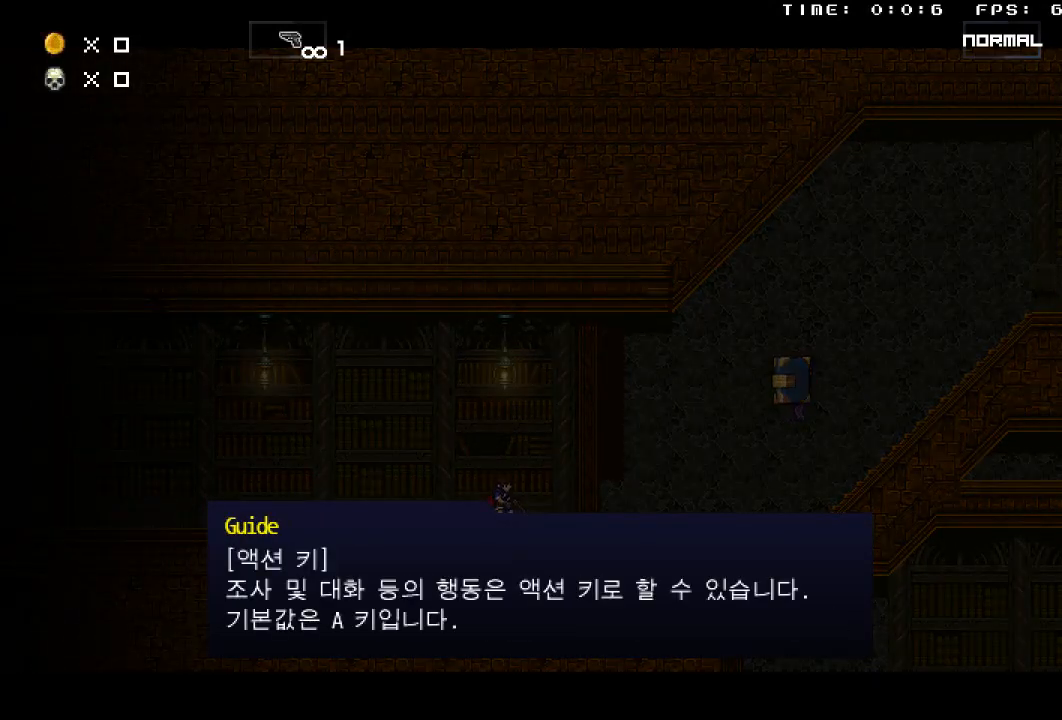
{"keys": ["left", "shift"]}
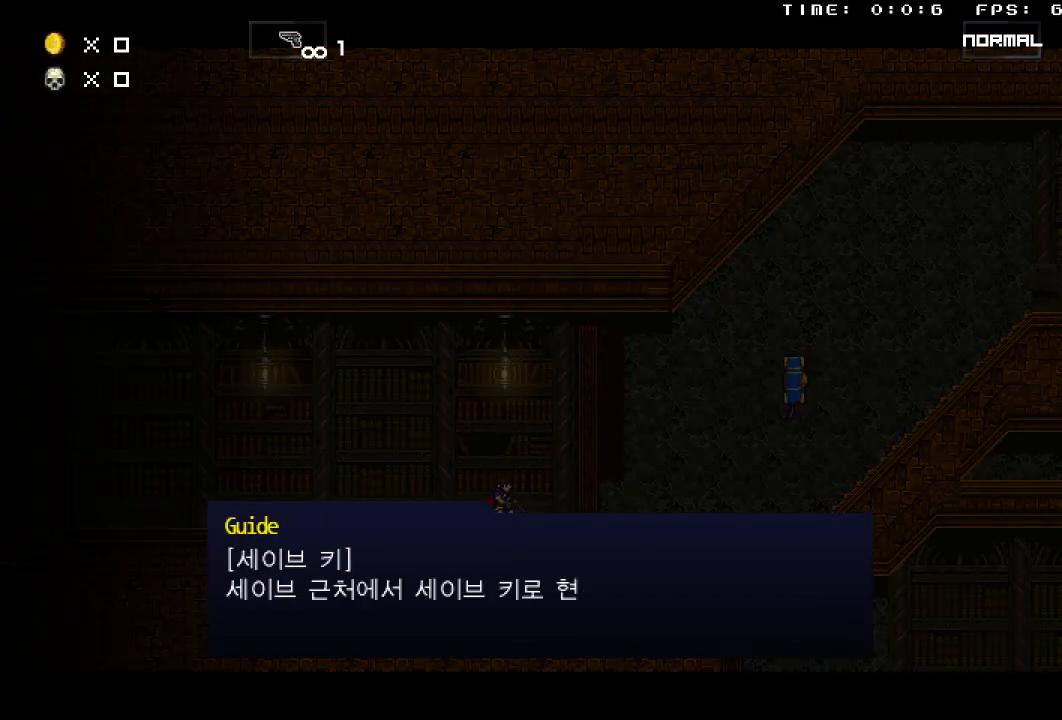
{"keys": ["left", "shift"], "events": []}
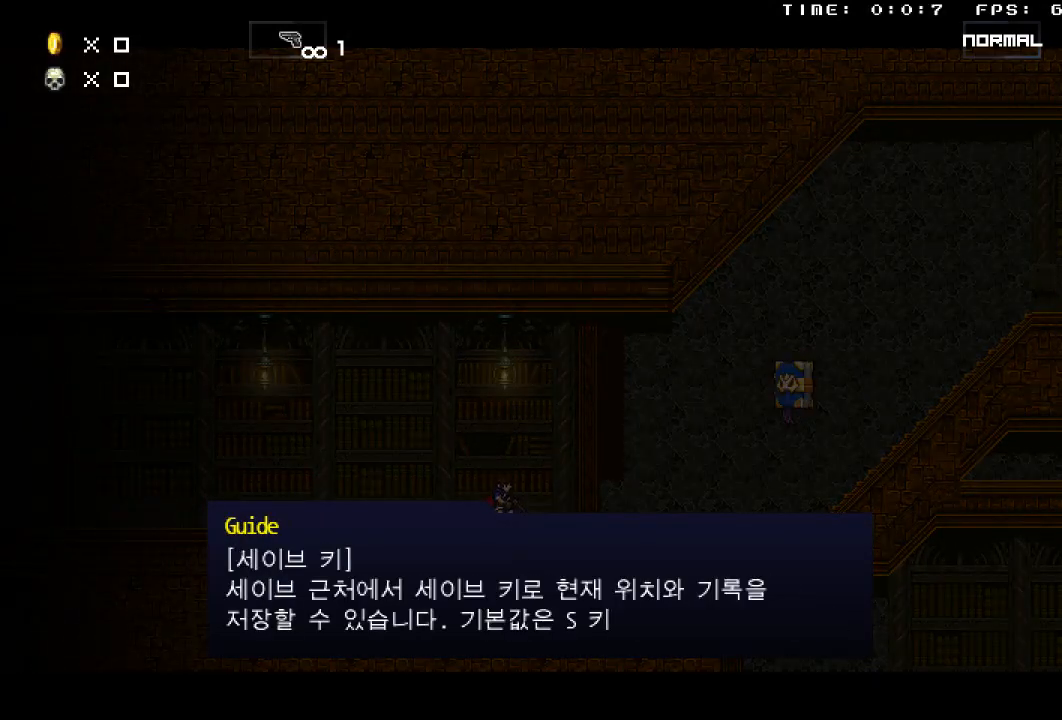
{"keys": ["left"]}
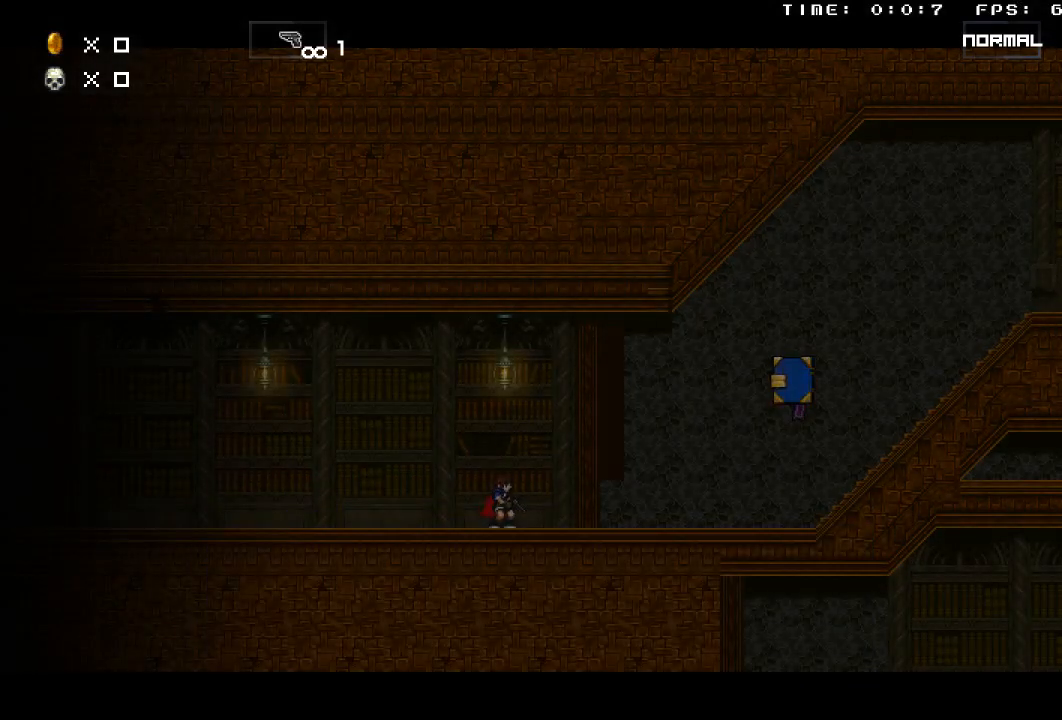
{"keys": ["left"], "events": []}
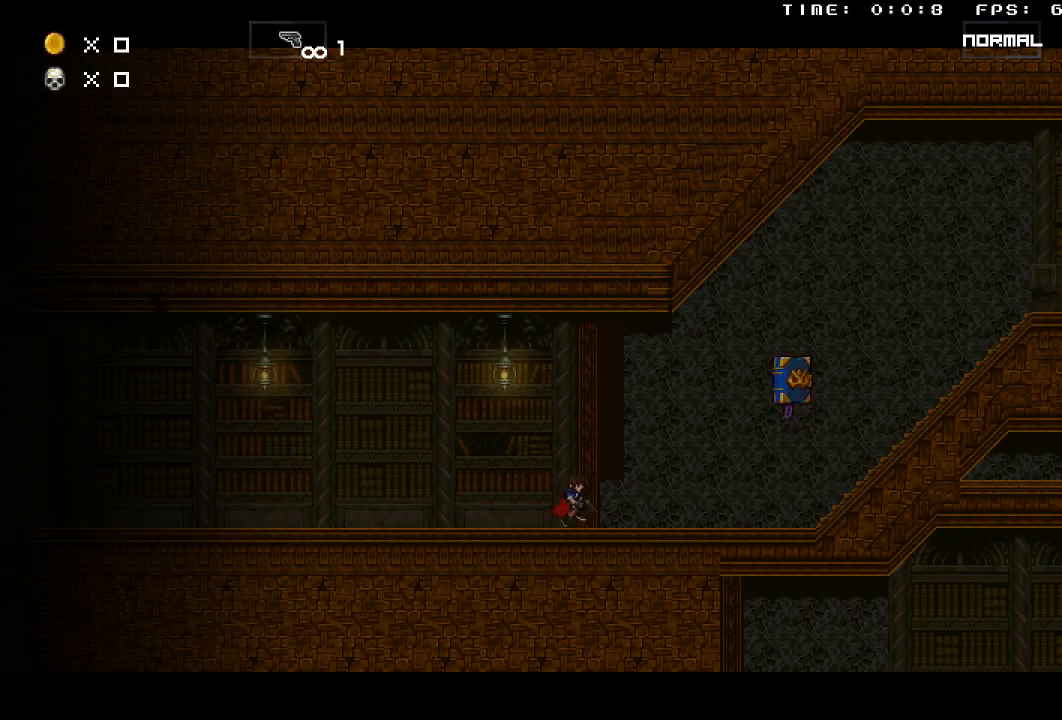
{"keys": ["left"], "events": []}
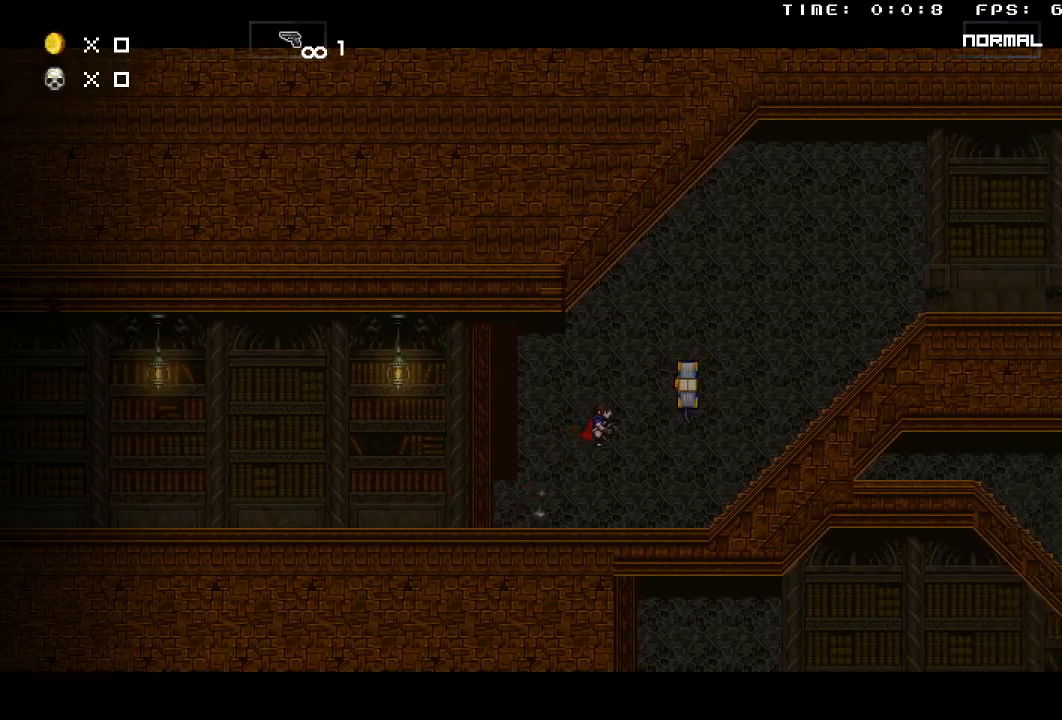
{"keys": ["left"]}
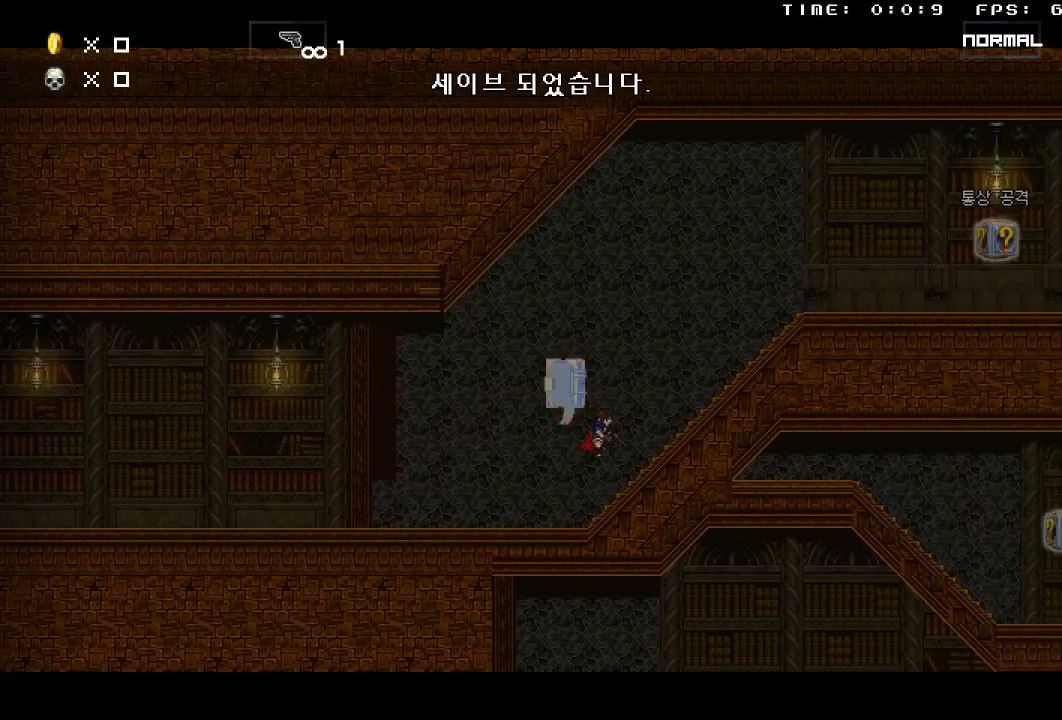
{"keys": ["left", "shift"]}
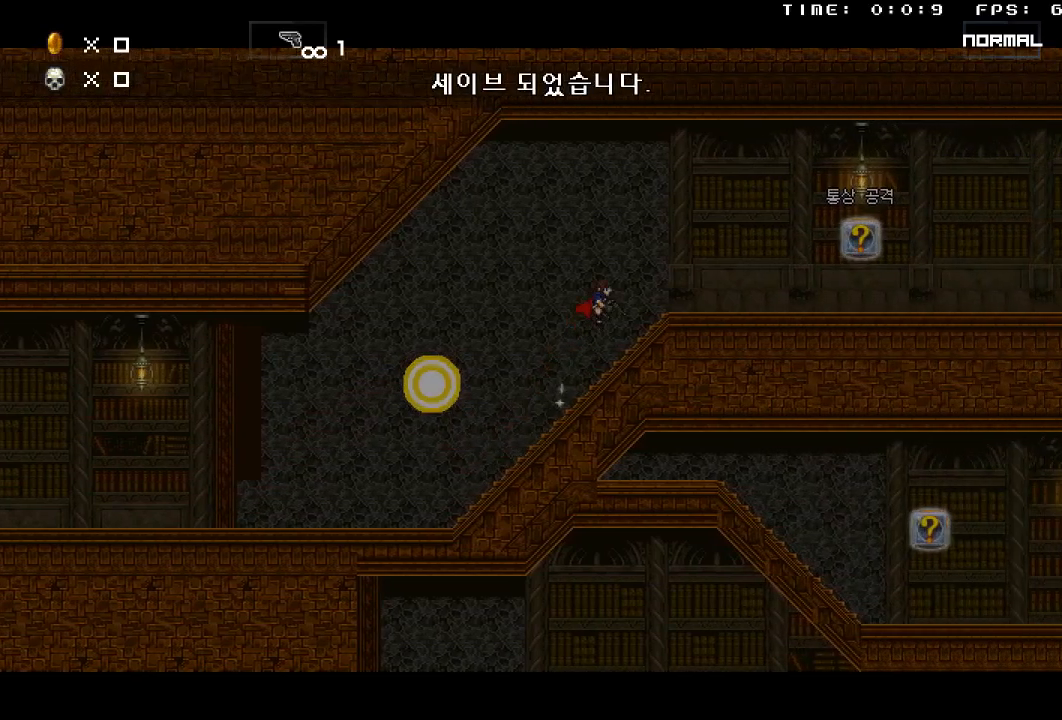
{"keys": ["left", "z"]}
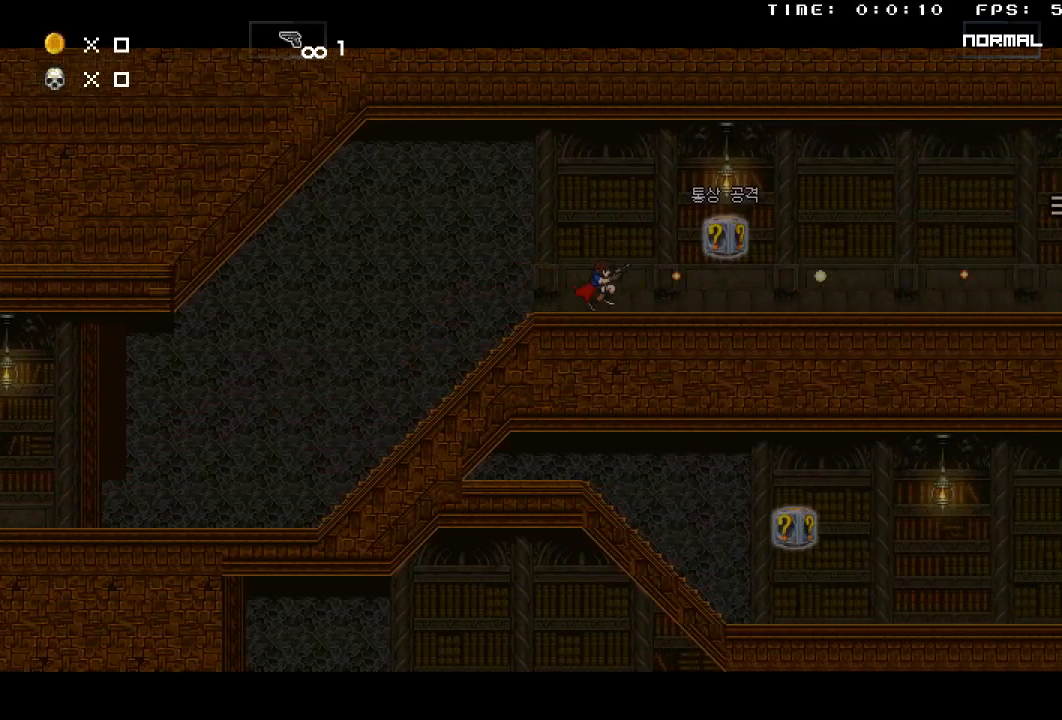
{"keys": ["left", "z"], "events": []}
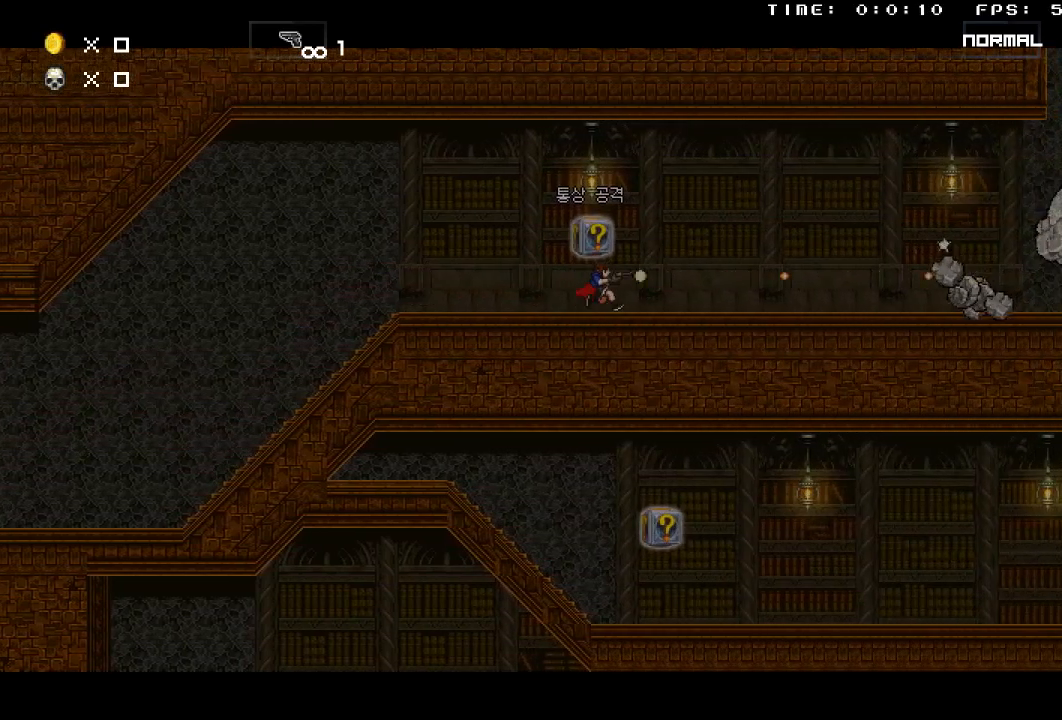
{"keys": ["left", "z"], "events": []}